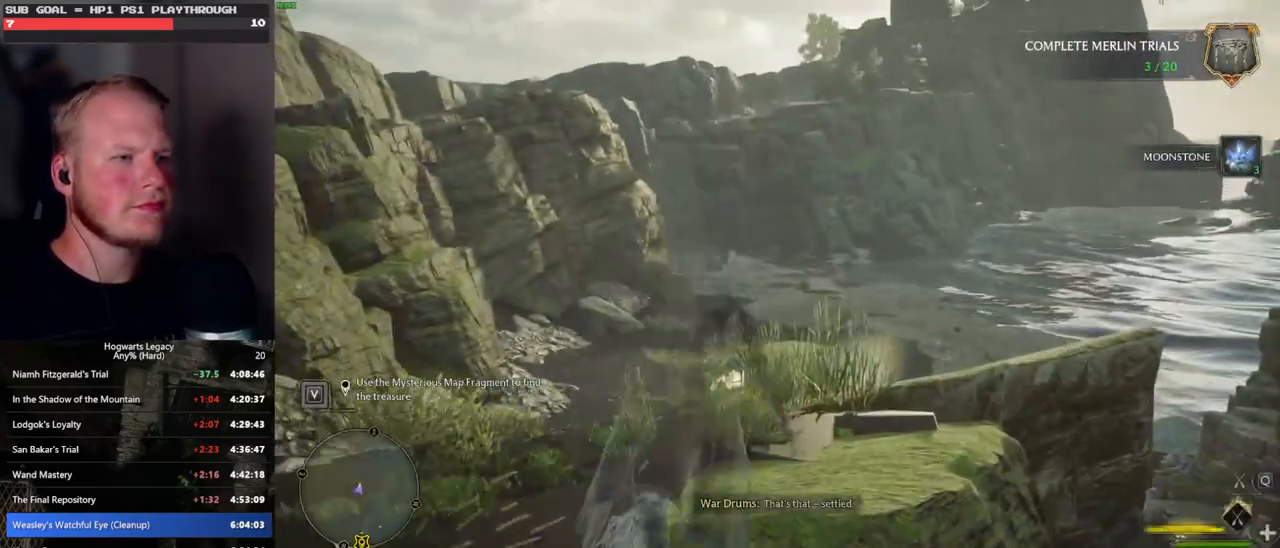
Gameplay with keyboard and mouse; each line is a JSON object with the keys and mouse buttons held at the frame after it. "events" lists presses ("down") and releases ("up") of ".", "/", "0", "1", "2", "3", "4", "5", "6", "7", "8", "9", "a", "alt_l", "alt_r", "b", "backslash", "backspace", "c", "caps_lock", "comma", "ctrl_l", "ctrl_r", "d", "e", "equals", "escape", "f", "f1", "f10", "f11", "f12", "f2", "f3", "f4", "f5", "f6", "f7", "f8", "f9", "g", "h", "i", "j", "k", "l", "lbracket", "m", "minus", "n", "o", "p", "q", "quote", "r", "rbracket", "return", "s", "semicolon", "shift_l", "shift_r", "space", "super", "t", "tab", "tilde", "u", "v", "w", "x", "y", "z", "mouse_left", "mouse_wheel", "mouse_right", "mouse_mb4" and "mouse_mb5" between this image and that frame as [ms after this image, input, new state], when the widget could be followed in between. "mouse_left", "mouse_wheel", "mouse_right", "mouse_mb4", "mouse_mb5" = the "left", "wheel", "right", "mb4", "mb5" buttons of the "mouse" list. No other keys are recorded. "wheel" means that the mouse wheel is clicked or scrolled. Mouse movement is not recorded.
{"keys": ["a", "w"], "mouse": ["left"], "events": [[483, "a", "down"]]}
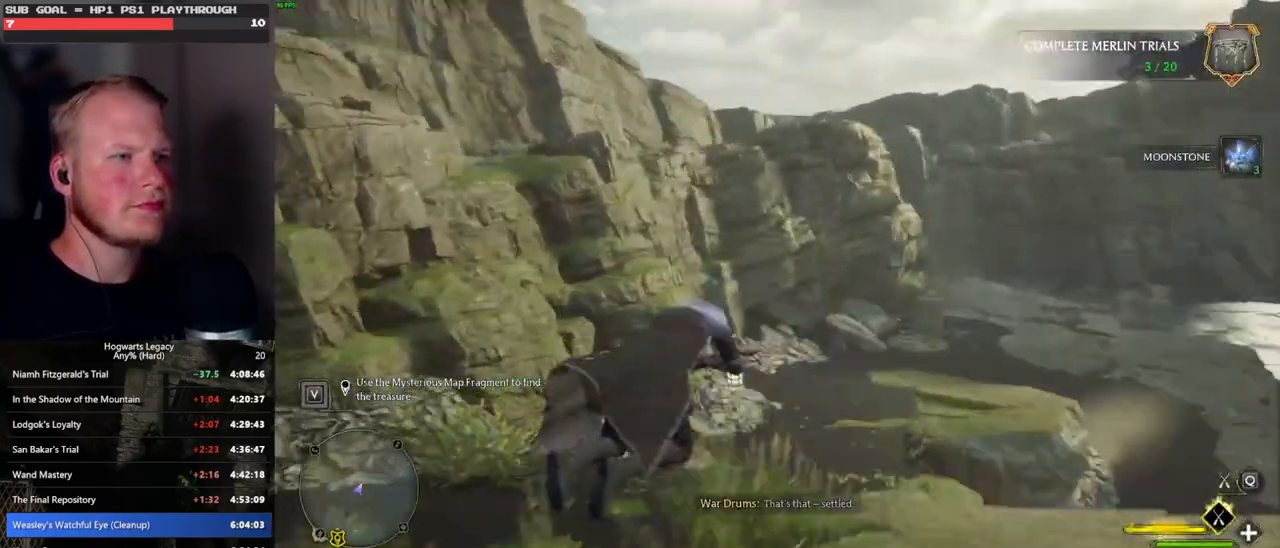
{"keys": ["space", "w"], "mouse": ["left"], "events": [[167, "a", "up"], [450, "space", "down"]]}
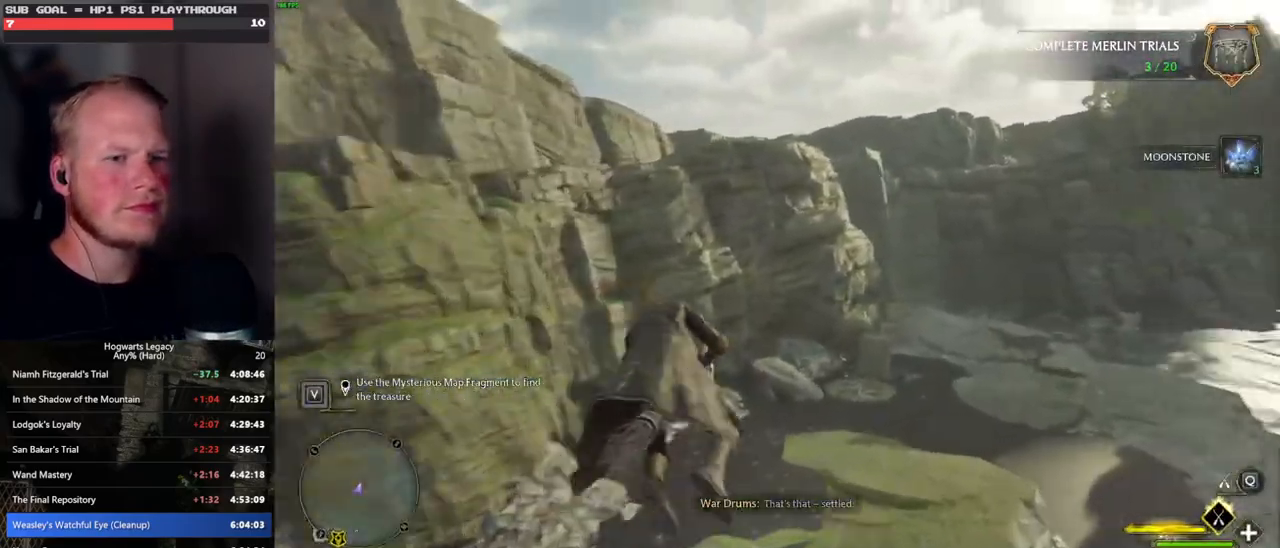
{"keys": ["w"], "mouse": ["left"], "events": [[350, "space", "up"]]}
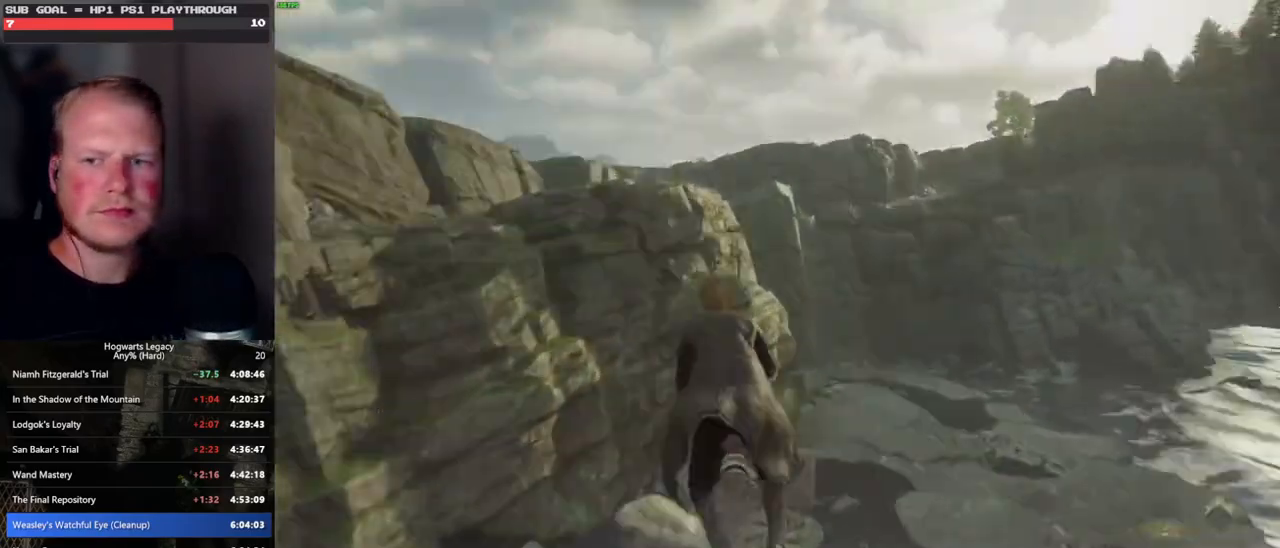
{"keys": [], "mouse": ["left"], "events": [[400, "w", "up"]]}
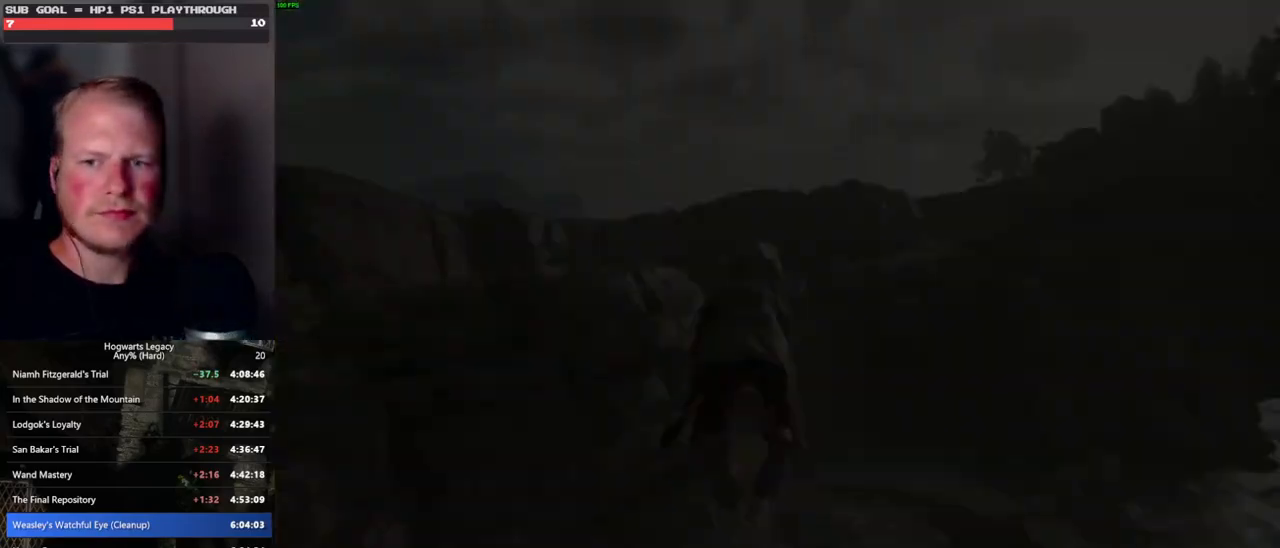
{"keys": [], "mouse": [], "events": [[483, "mouse_left", "up"]]}
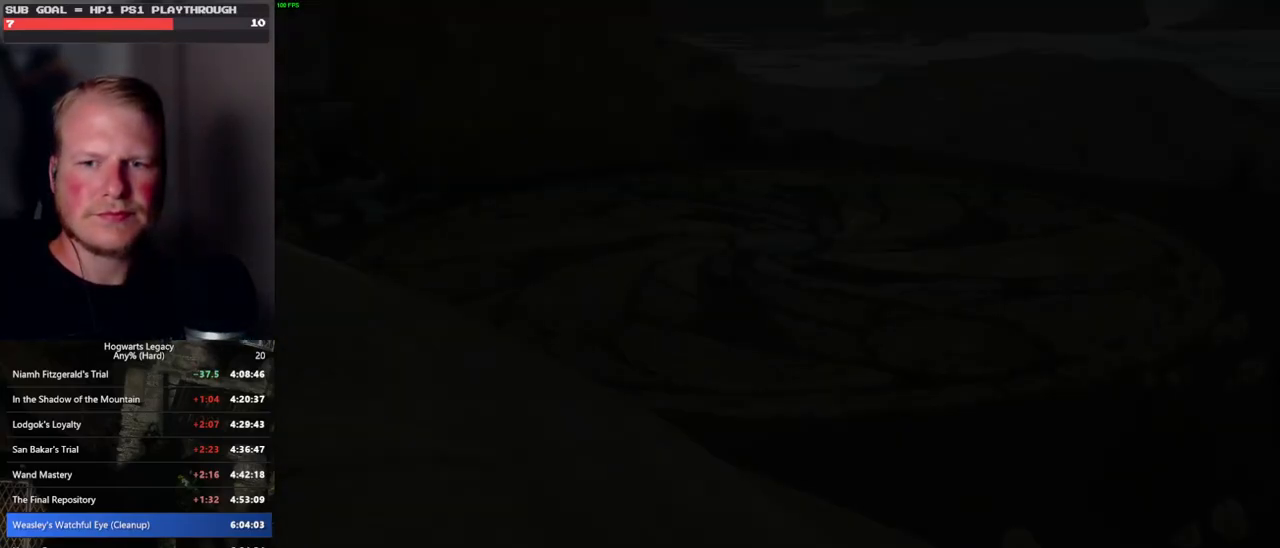
{"keys": [], "mouse": [], "events": [[50, "alt_l", "down"], [150, "tab", "down"], [217, "alt_l", "up"], [267, "tab", "up"]]}
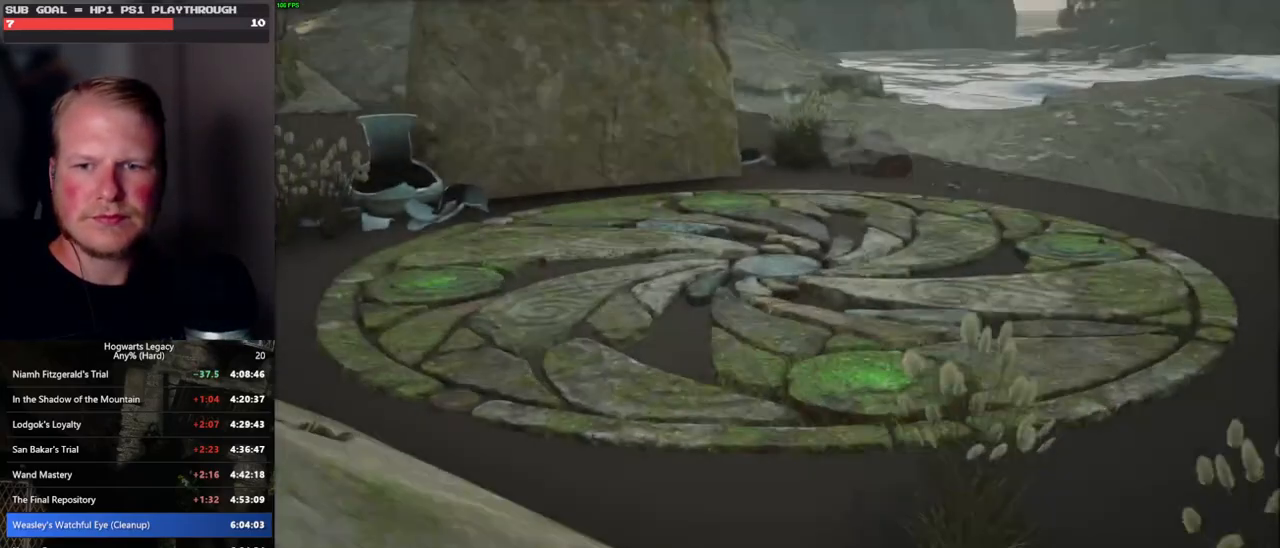
{"keys": [], "mouse": [], "events": []}
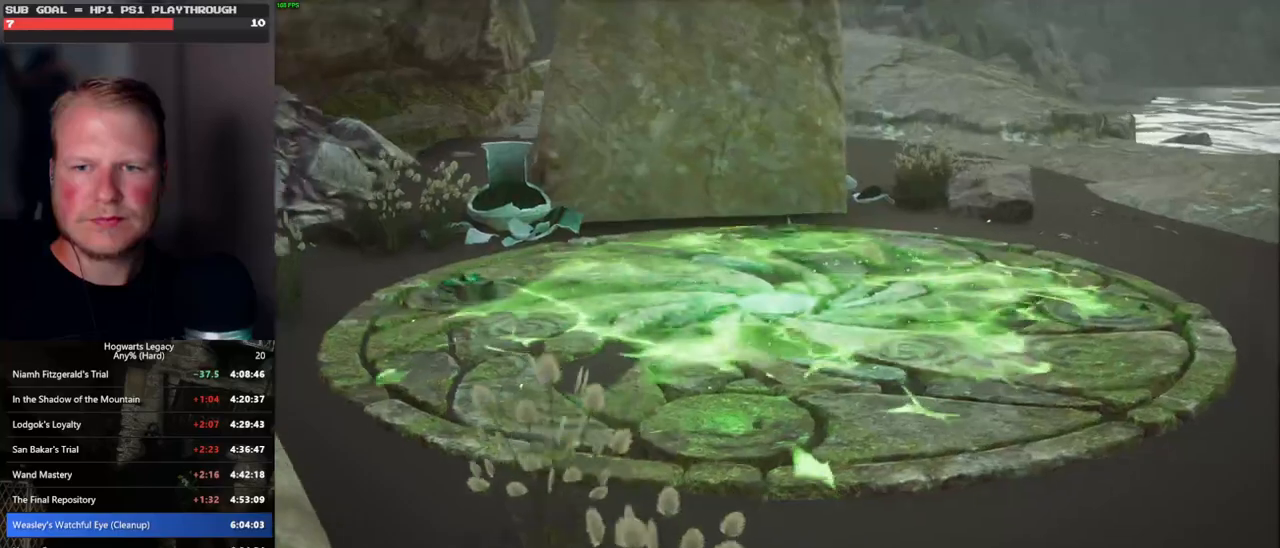
{"keys": [], "mouse": [], "events": []}
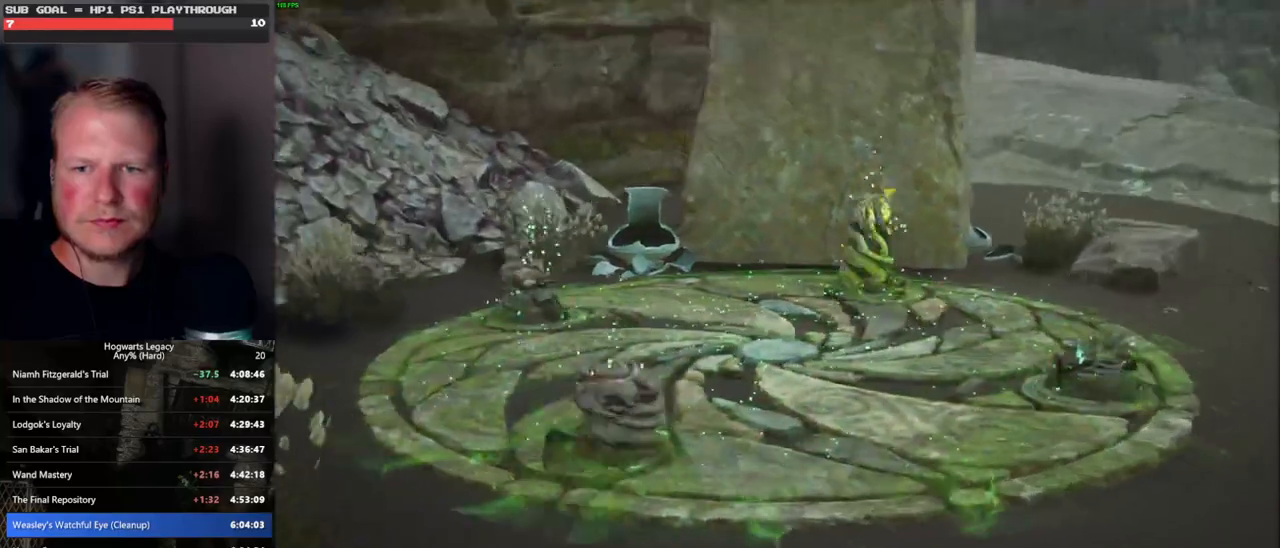
{"keys": [], "mouse": [], "events": [[167, "mouse_left", "down"], [250, "mouse_left", "up"]]}
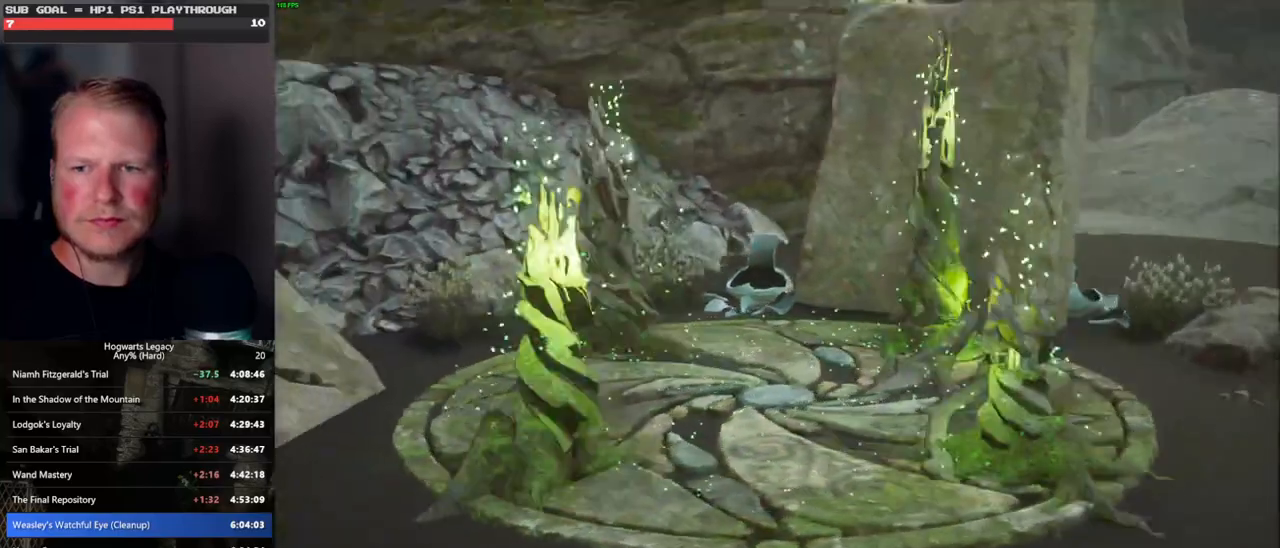
{"keys": [], "mouse": [], "events": []}
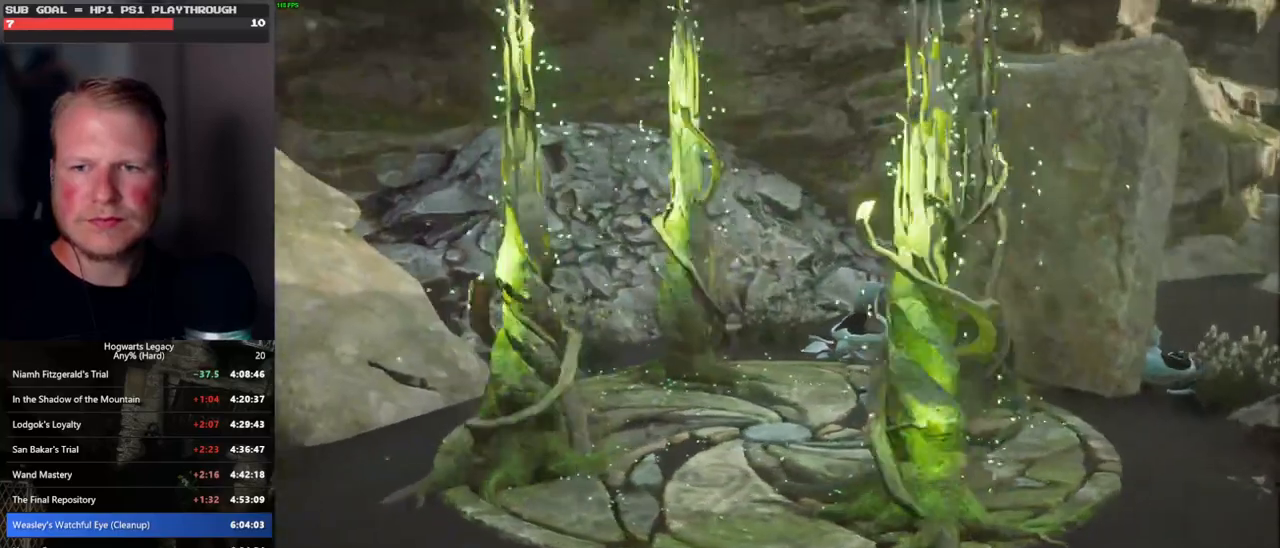
{"keys": [], "mouse": [], "events": []}
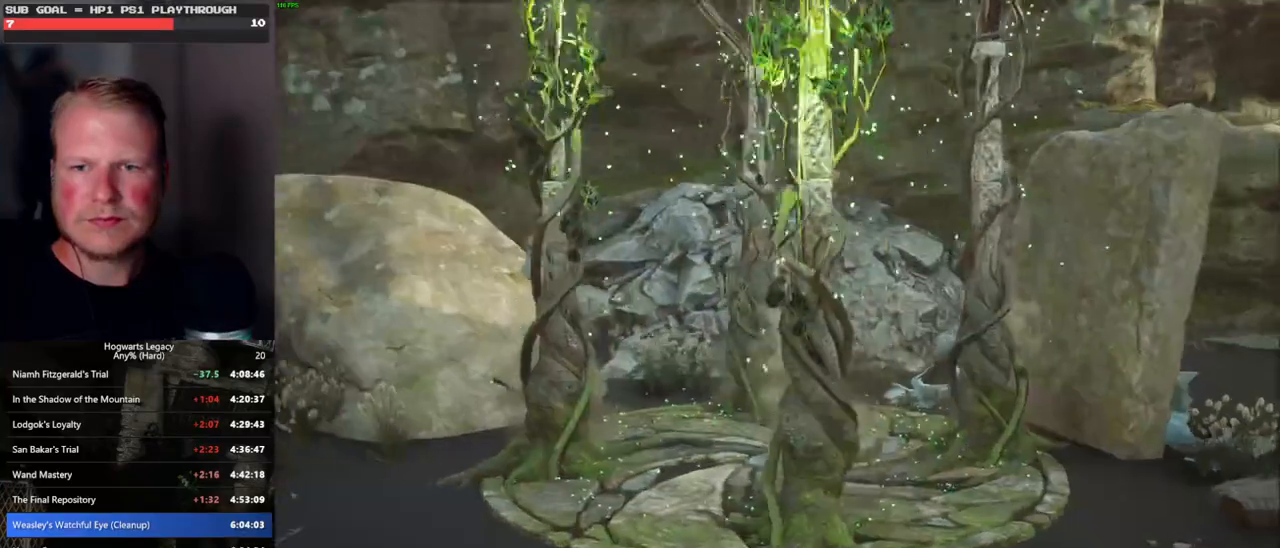
{"keys": [], "mouse": [], "events": [[317, "mouse_left", "down"], [433, "mouse_left", "up"]]}
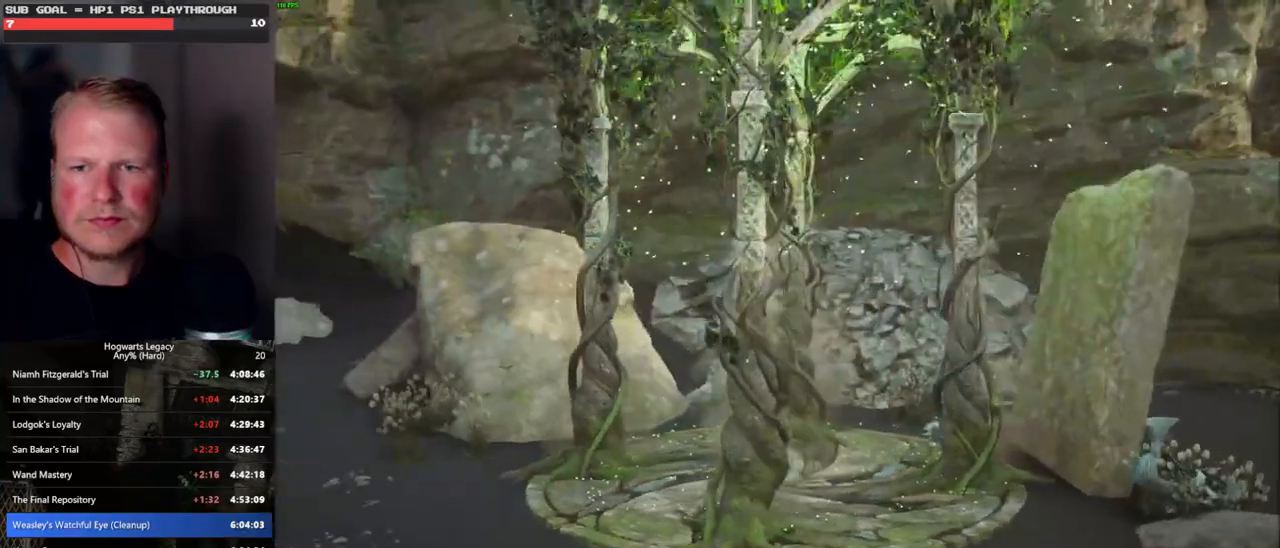
{"keys": [], "mouse": [], "events": []}
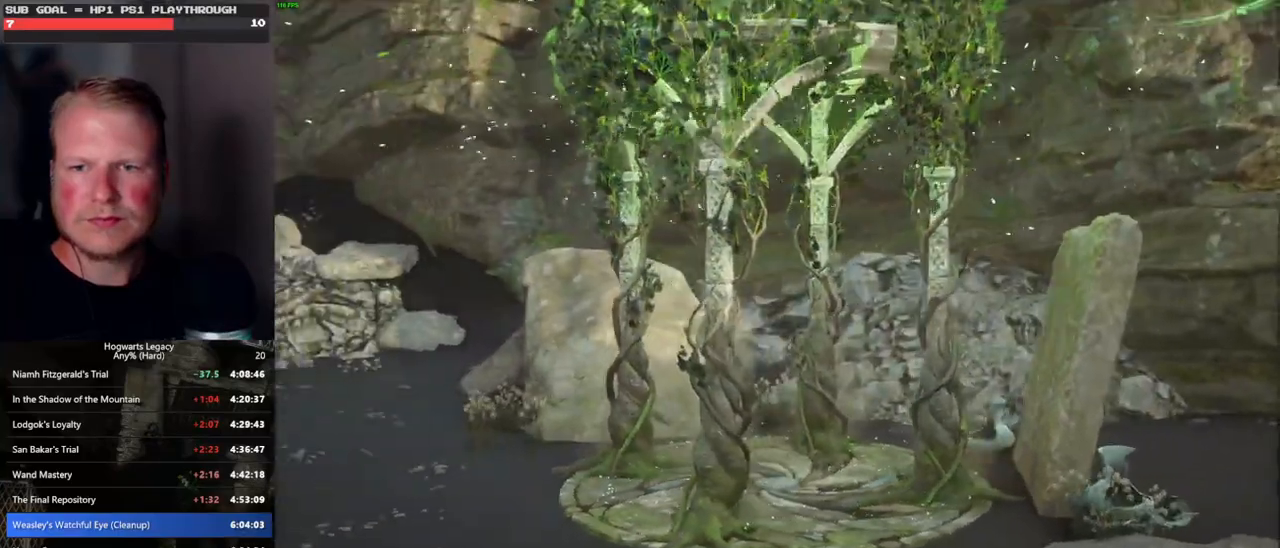
{"keys": [], "mouse": [], "events": []}
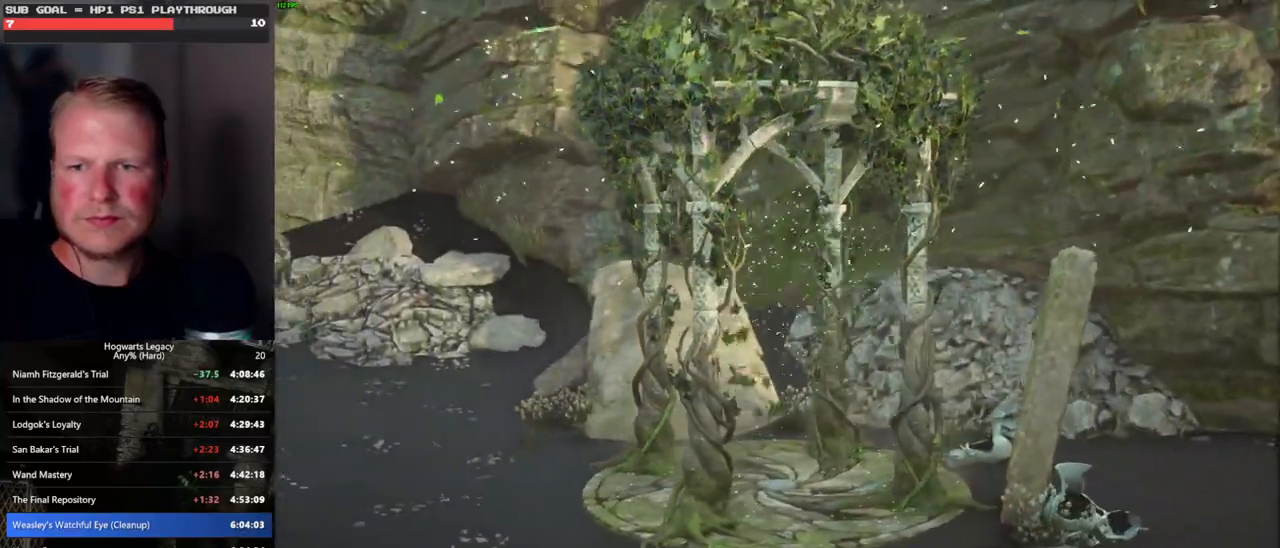
{"keys": [], "mouse": [], "events": []}
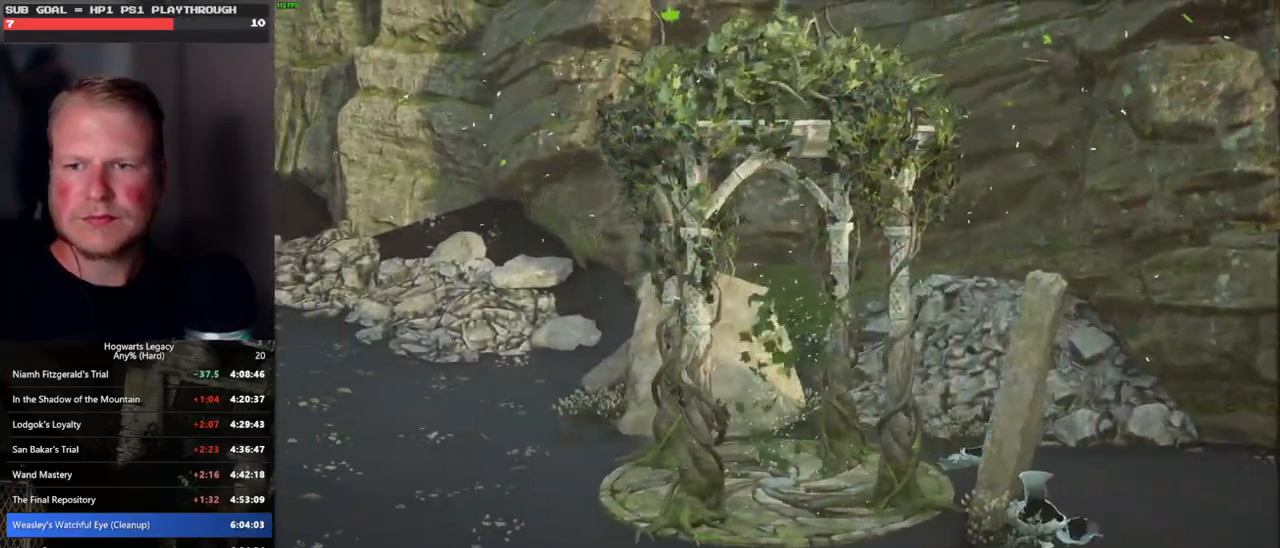
{"keys": [], "mouse": [], "events": [[17, "mouse_left", "down"], [100, "mouse_left", "up"]]}
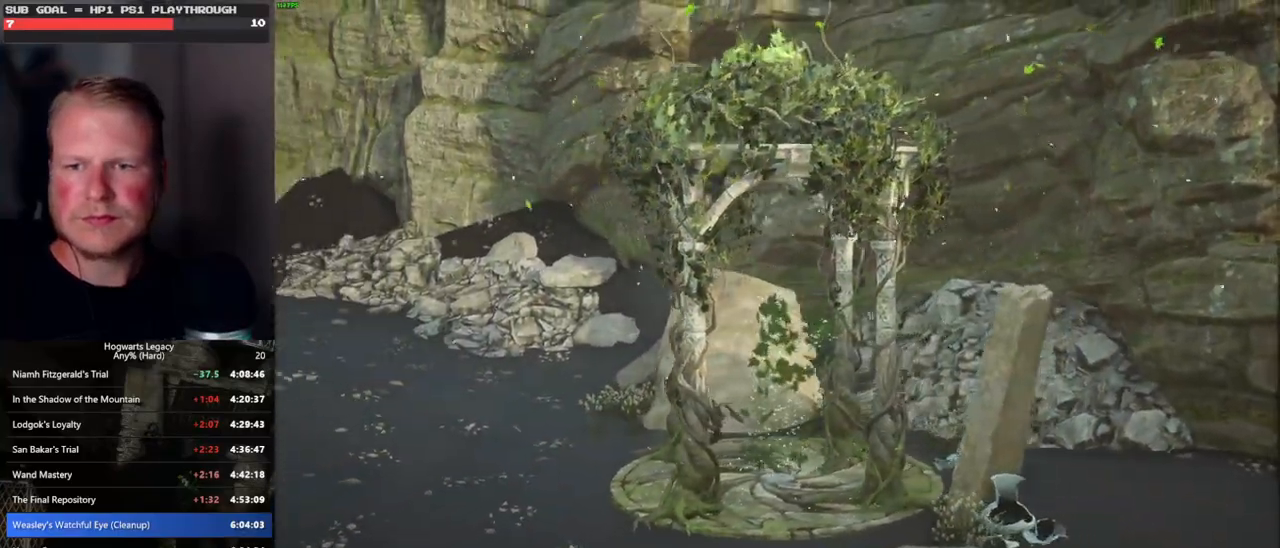
{"keys": [], "mouse": [], "events": []}
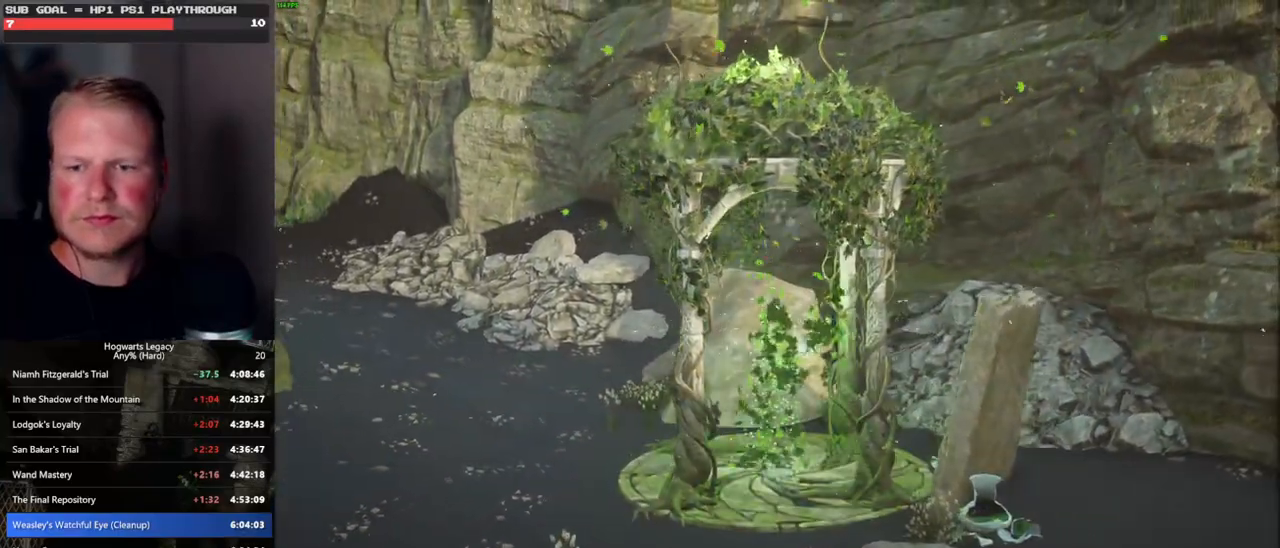
{"keys": [], "mouse": ["left"], "events": [[500, "mouse_left", "down"]]}
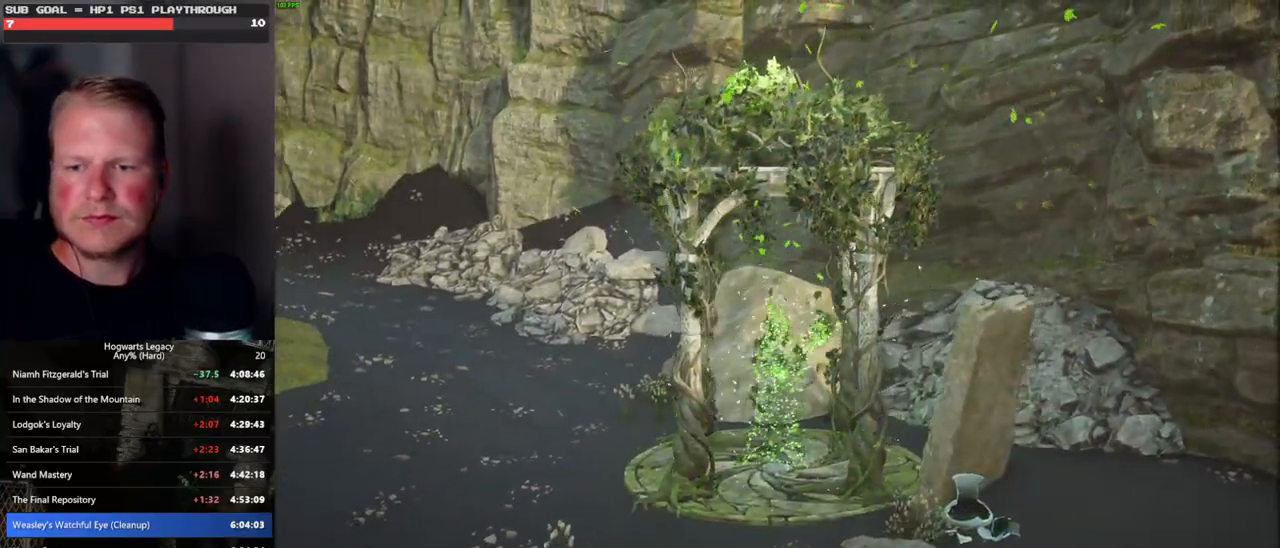
{"keys": [], "mouse": [], "events": [[83, "mouse_left", "up"]]}
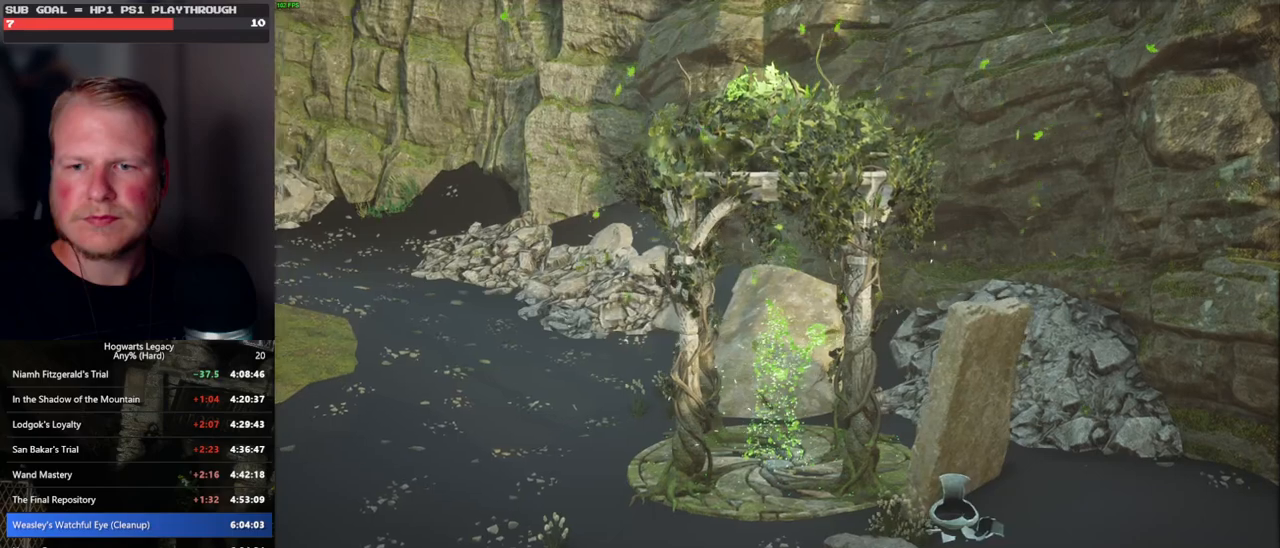
{"keys": [], "mouse": [], "events": [[100, "mouse_left", "down"], [183, "mouse_left", "up"]]}
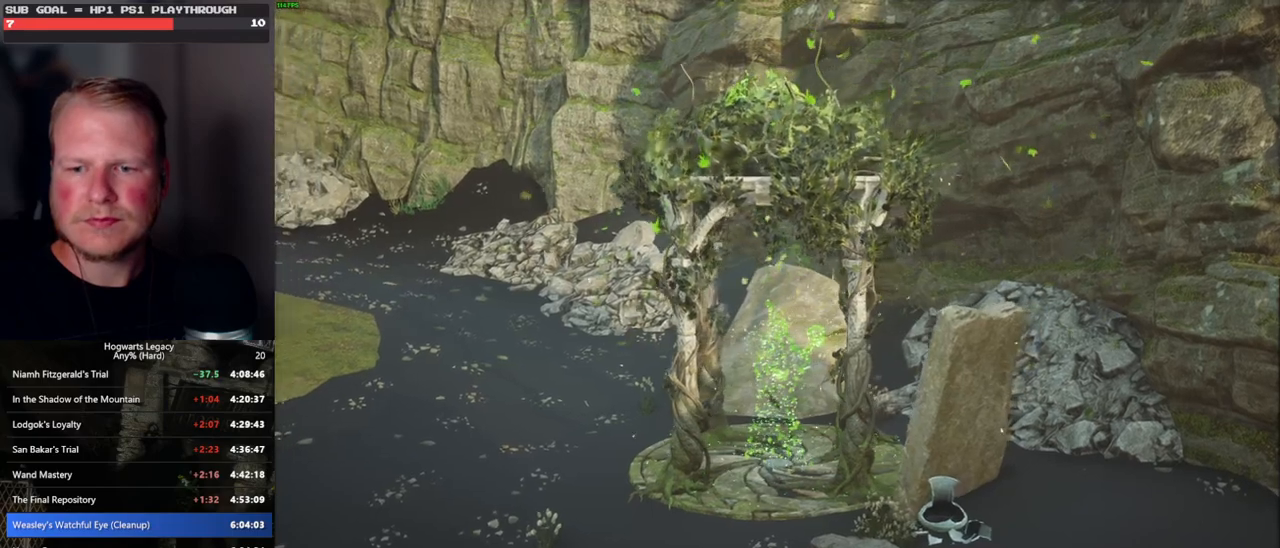
{"keys": [], "mouse": [], "events": [[117, "alt_l", "down"], [250, "tab", "down"], [283, "alt_l", "up"], [383, "tab", "up"]]}
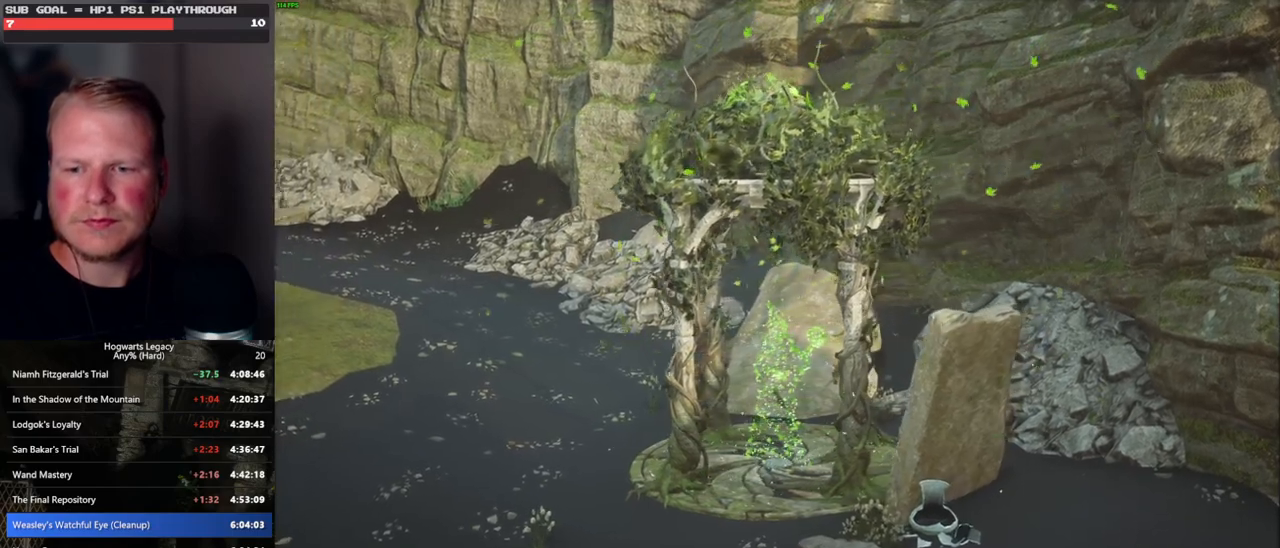
{"keys": [], "mouse": [], "events": [[283, "mouse_left", "down"], [317, "mouse_left", "up"]]}
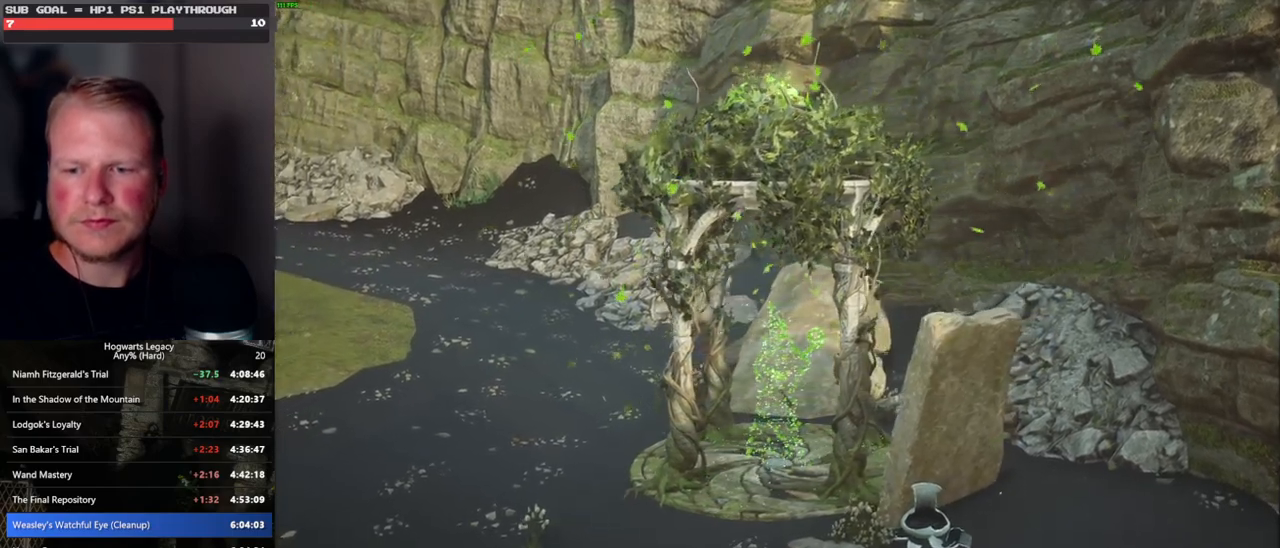
{"keys": [], "mouse": [], "events": [[417, "mouse_left", "down"], [500, "mouse_left", "up"]]}
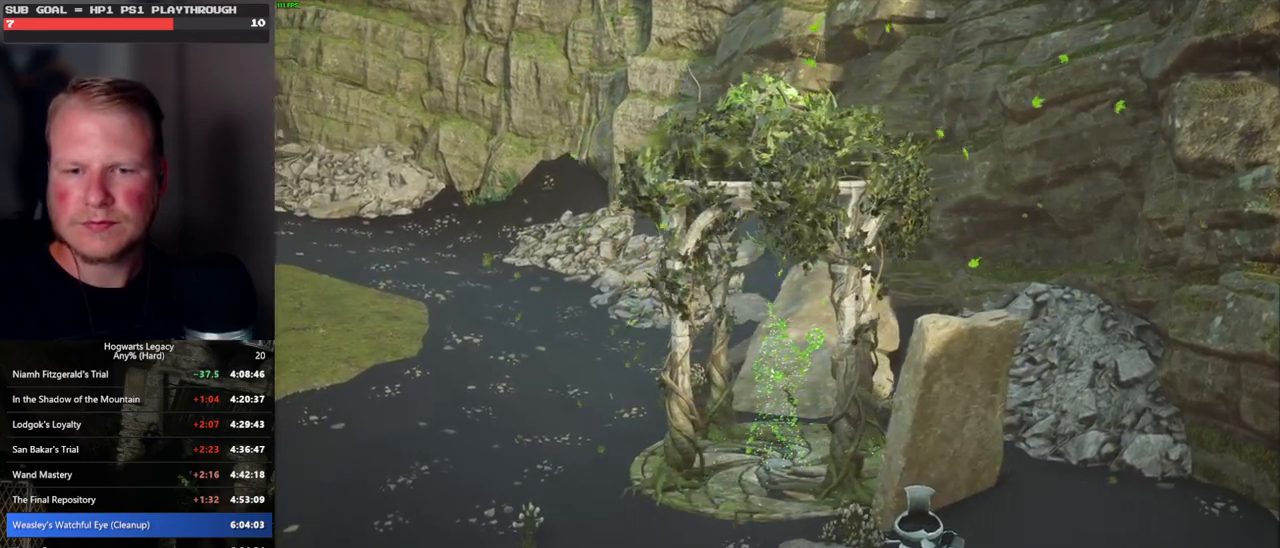
{"keys": [], "mouse": [], "events": []}
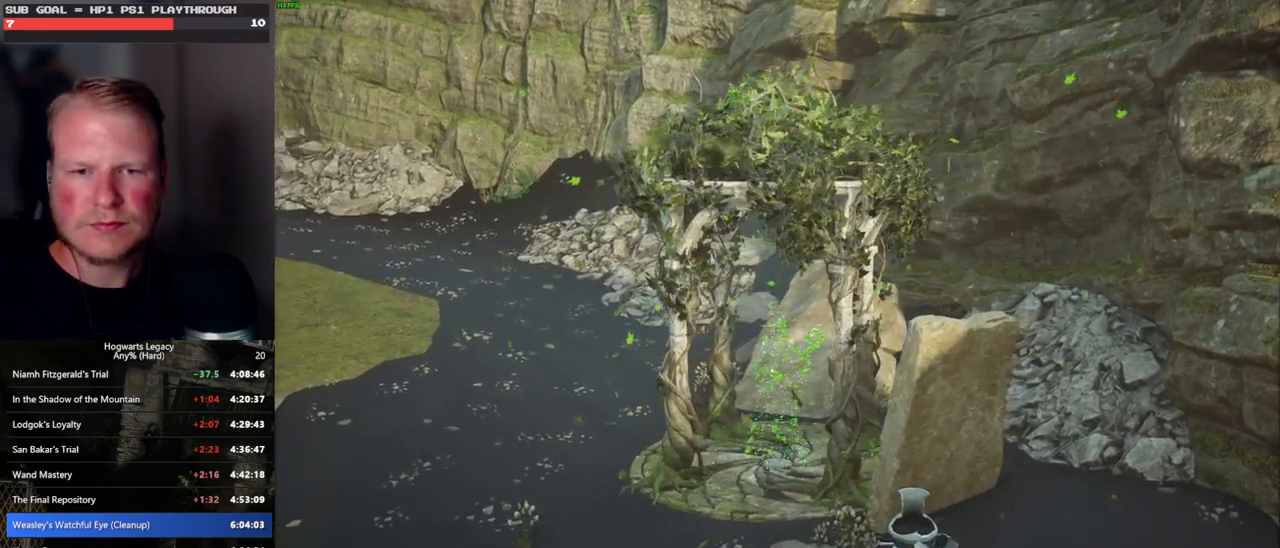
{"keys": [], "mouse": [], "events": []}
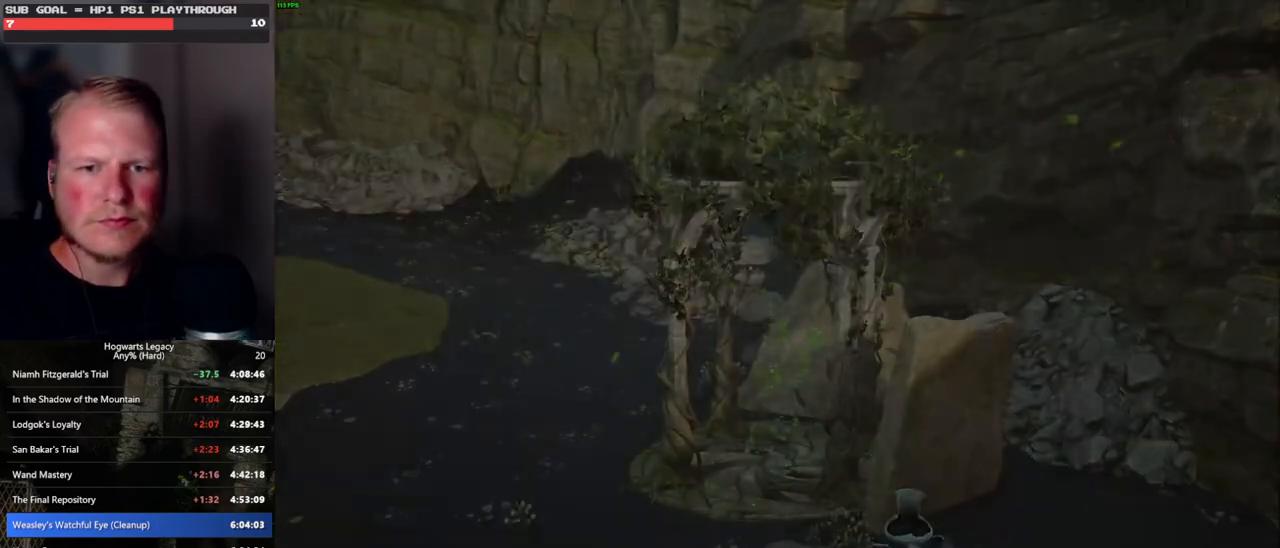
{"keys": [], "mouse": [], "events": []}
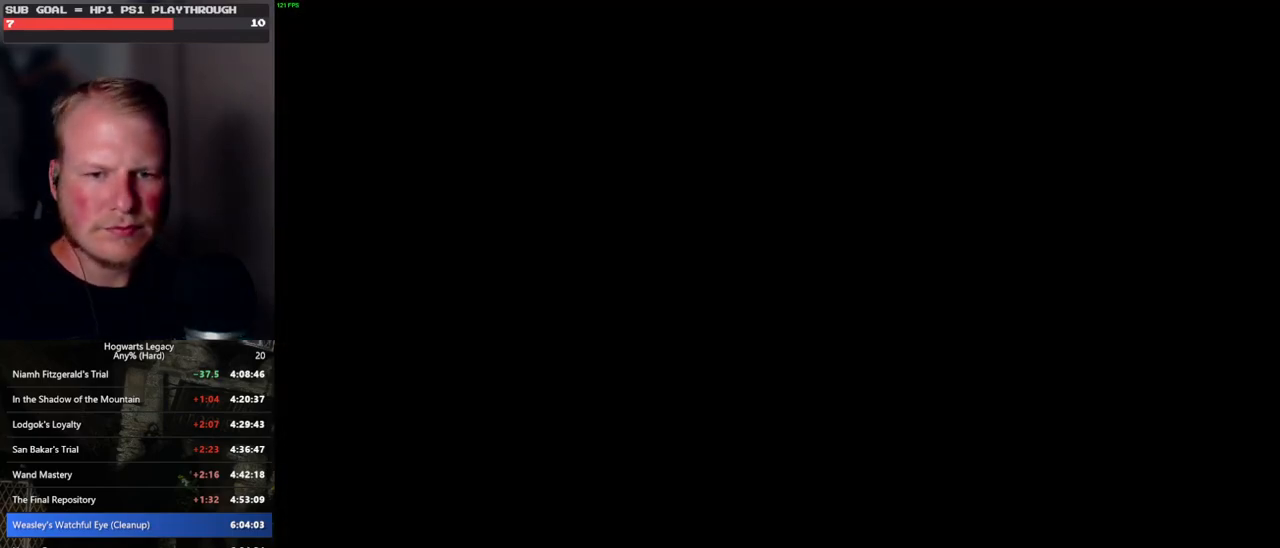
{"keys": [], "mouse": [], "events": []}
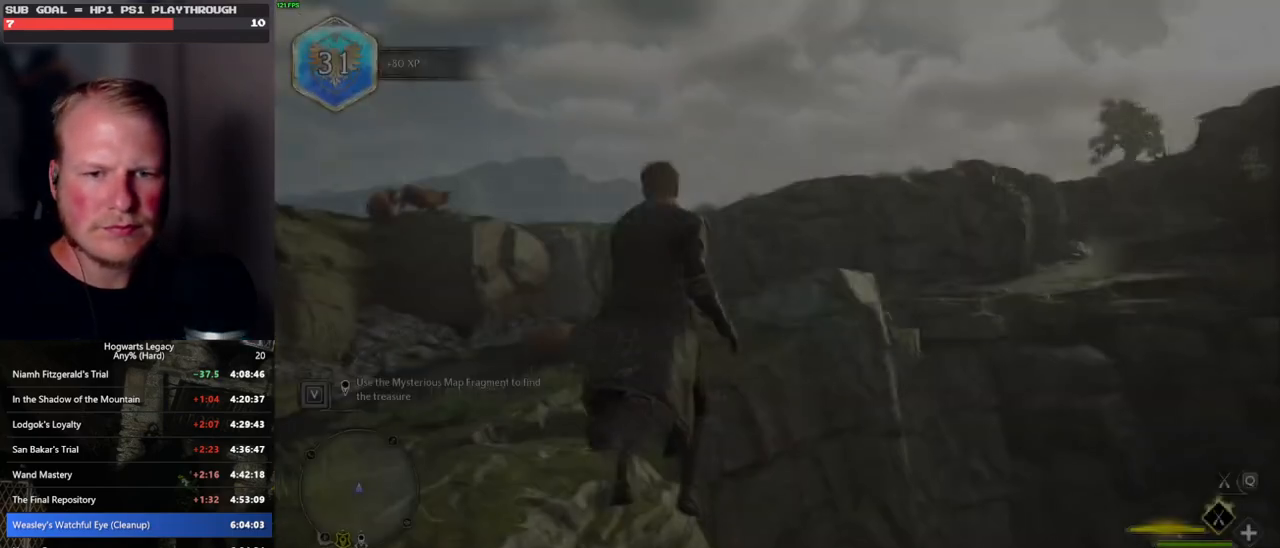
{"keys": ["w"], "mouse": ["left"], "events": [[167, "w", "down"], [367, "mouse_left", "down"]]}
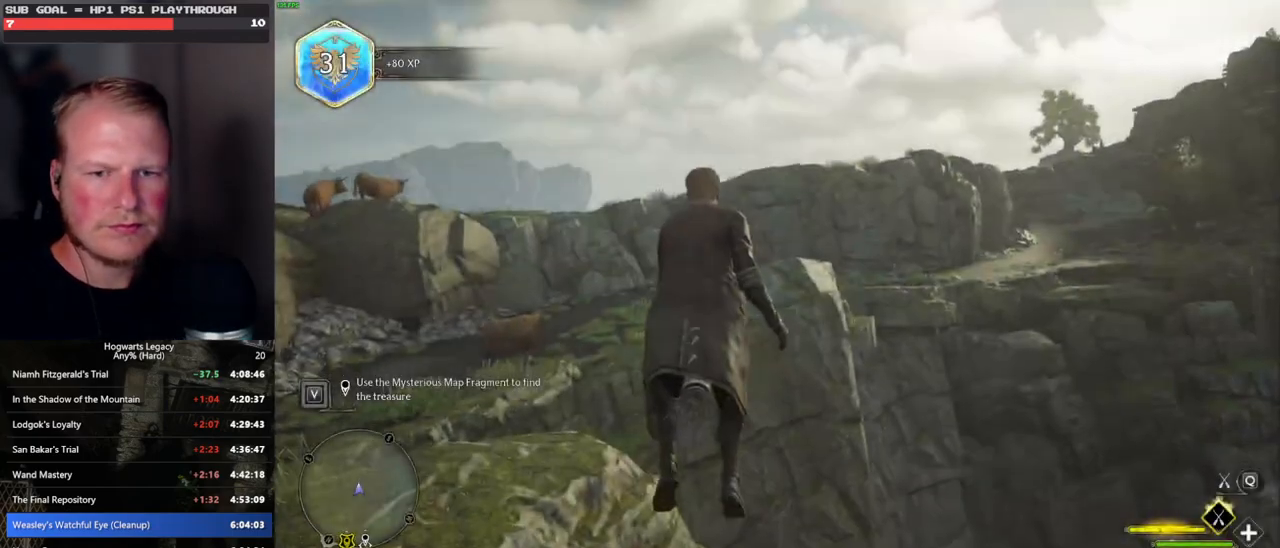
{"keys": ["w"], "mouse": ["left"], "events": [[350, "d", "down"], [467, "d", "up"]]}
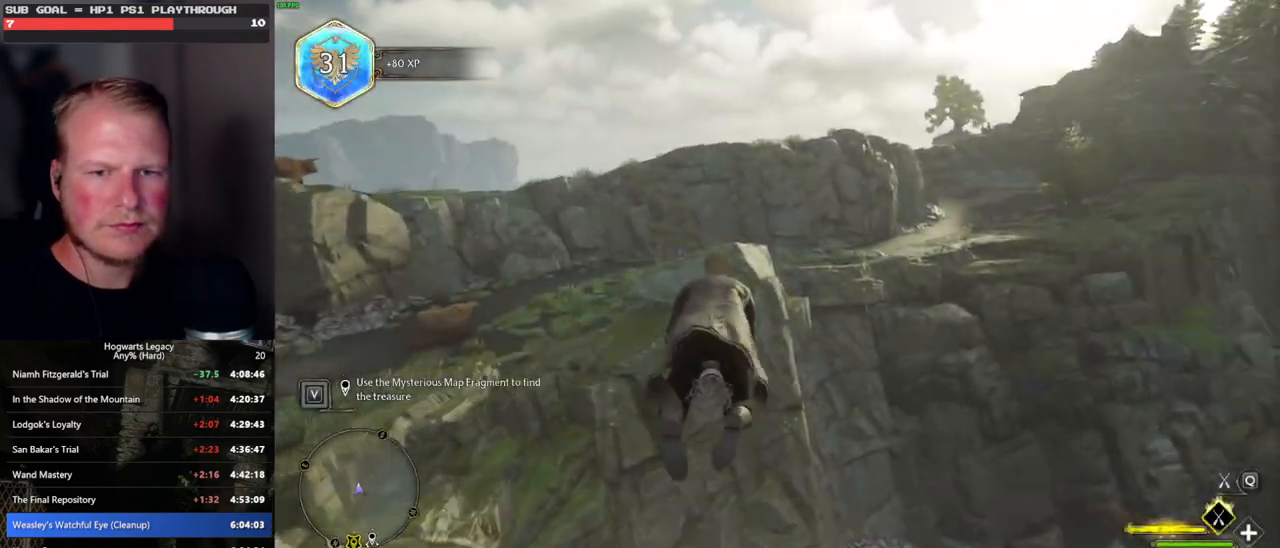
{"keys": ["w"], "mouse": ["left"], "events": [[117, "space", "down"], [483, "space", "up"]]}